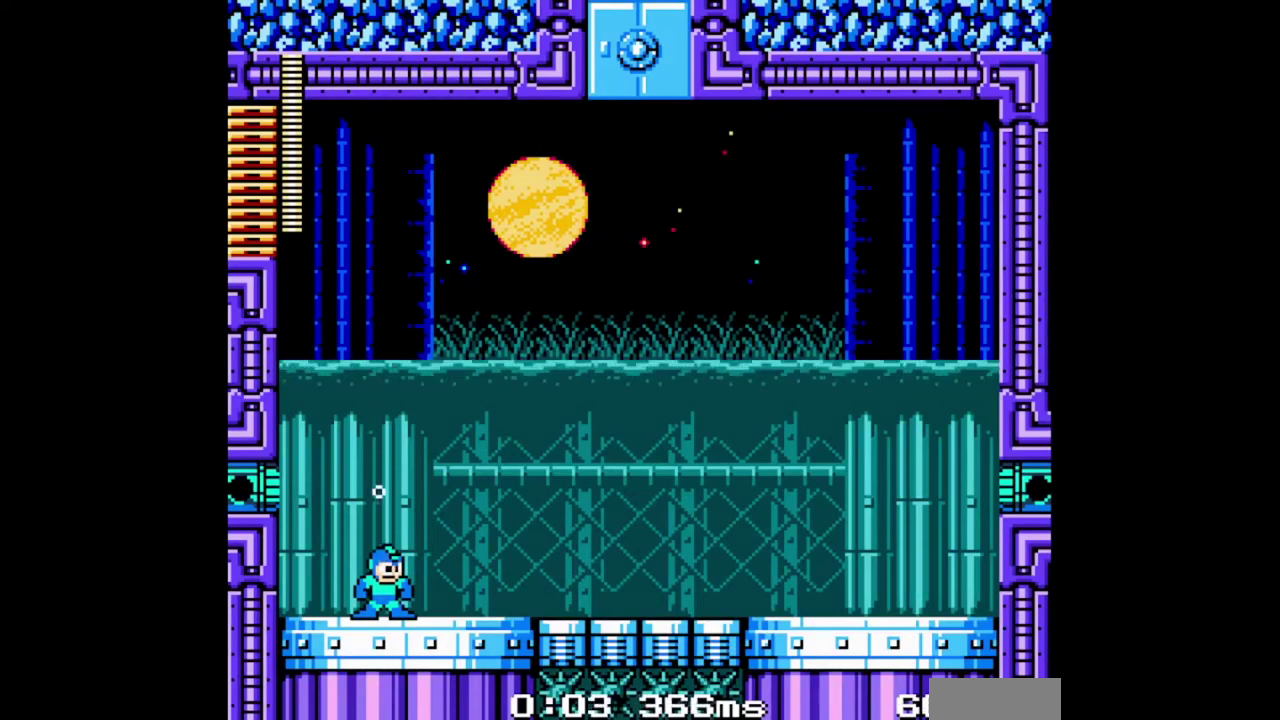
Gameplay with a controller (Nintendo layout); each line is a JSON object with the inputs held at the frame after it. "events" lists button and stick changes between this image and that frame as [ms after this image, input, new state], when the widget could be followed in between. Not read: A DPAD_DOWN DPAD_LEFT DPAD_UP L2 L3 R1 R2 R3 SELECT START.
{"buttons": ["B"], "events": []}
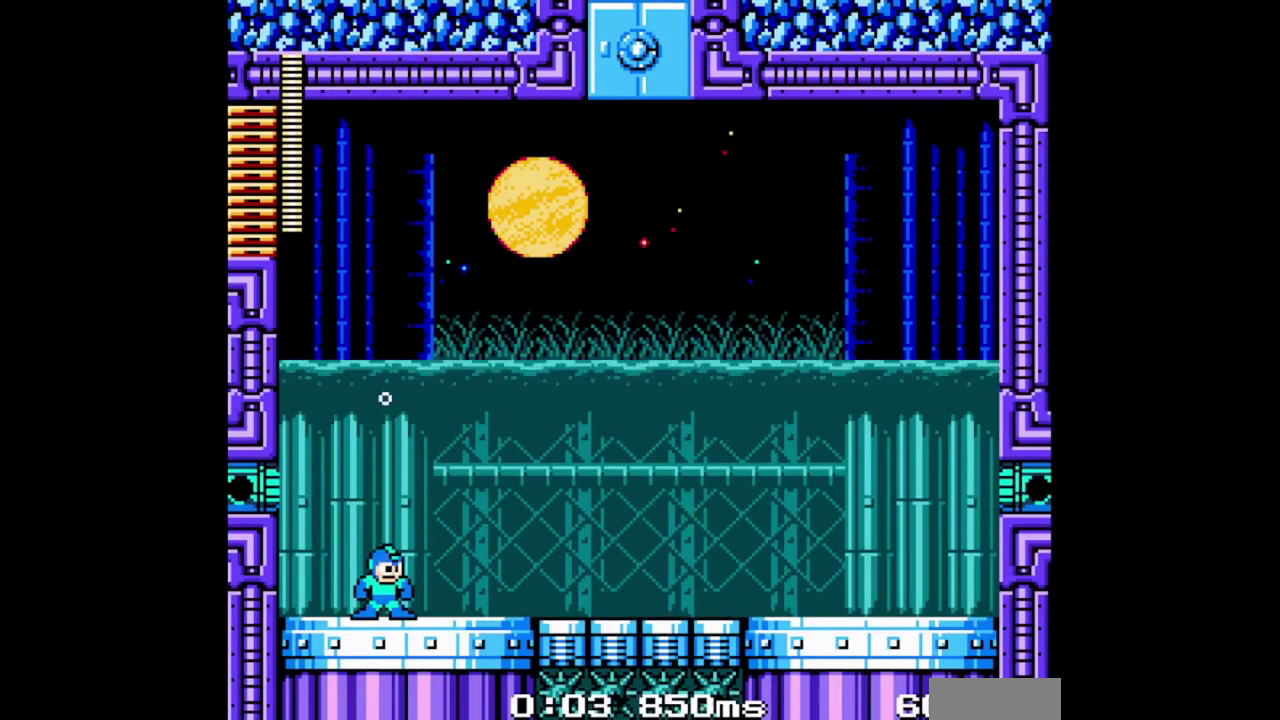
{"buttons": [], "events": [[433, "B", "up"]]}
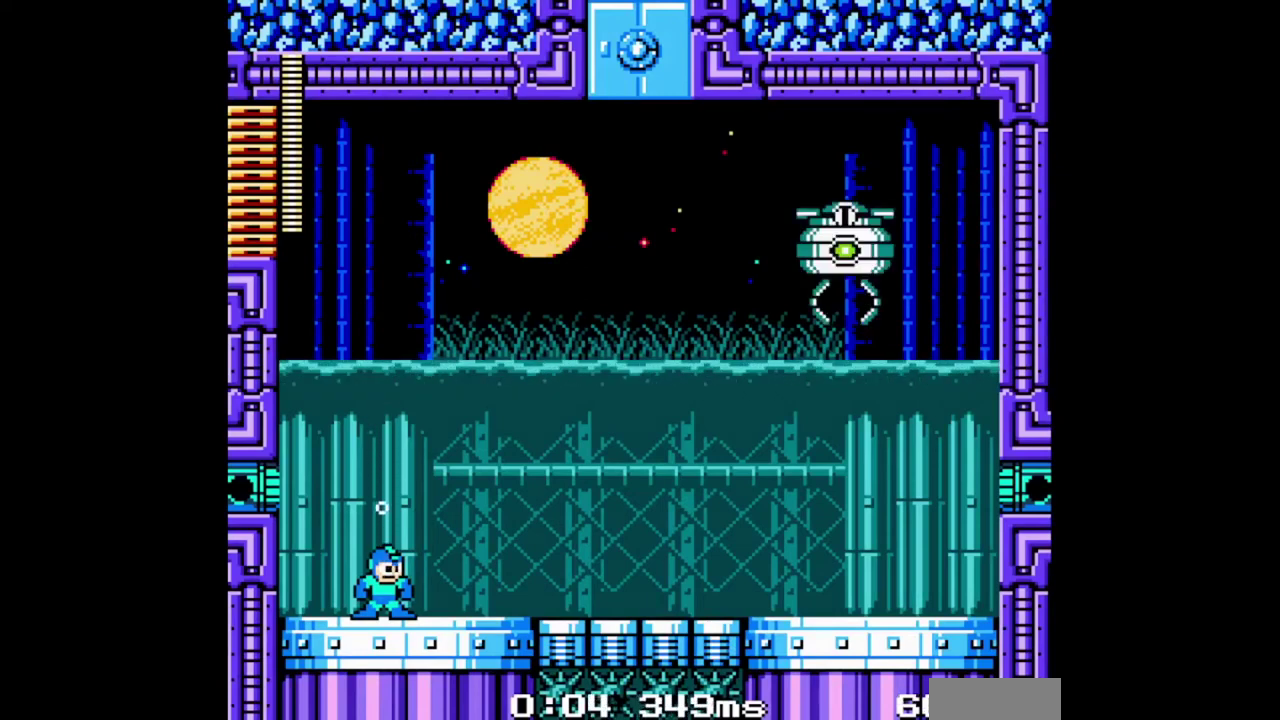
{"buttons": [], "events": []}
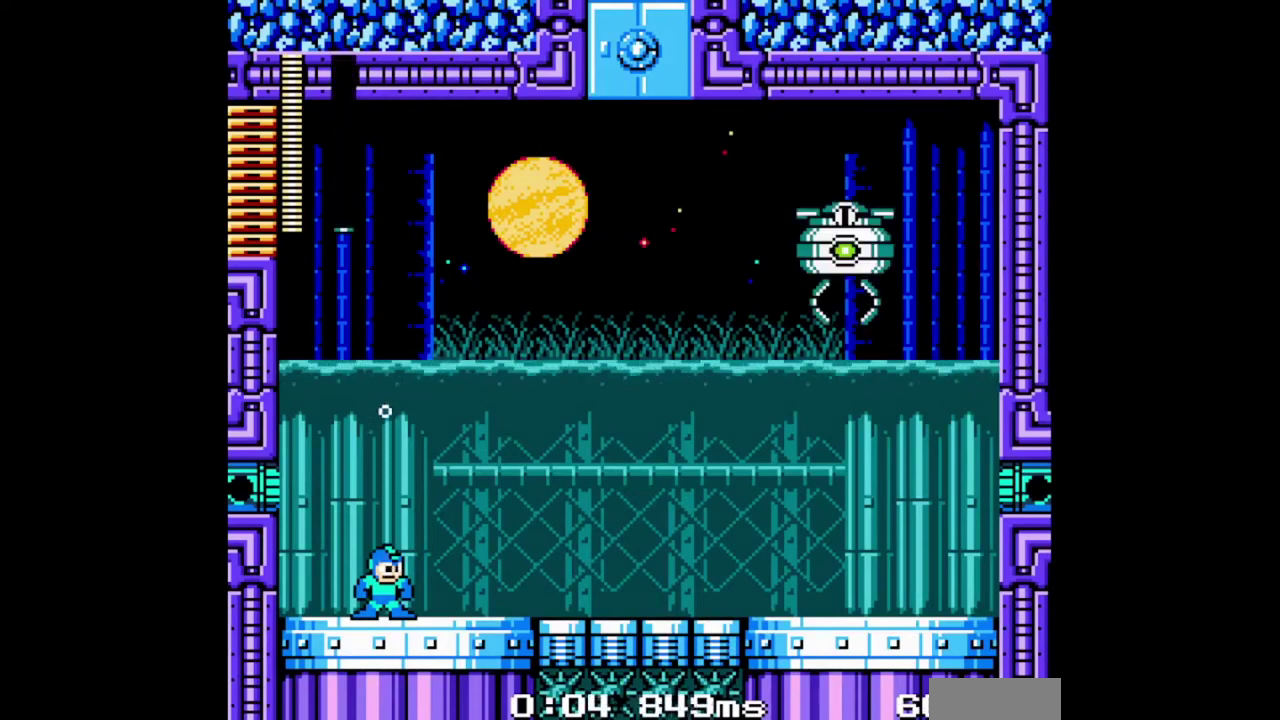
{"buttons": [], "events": []}
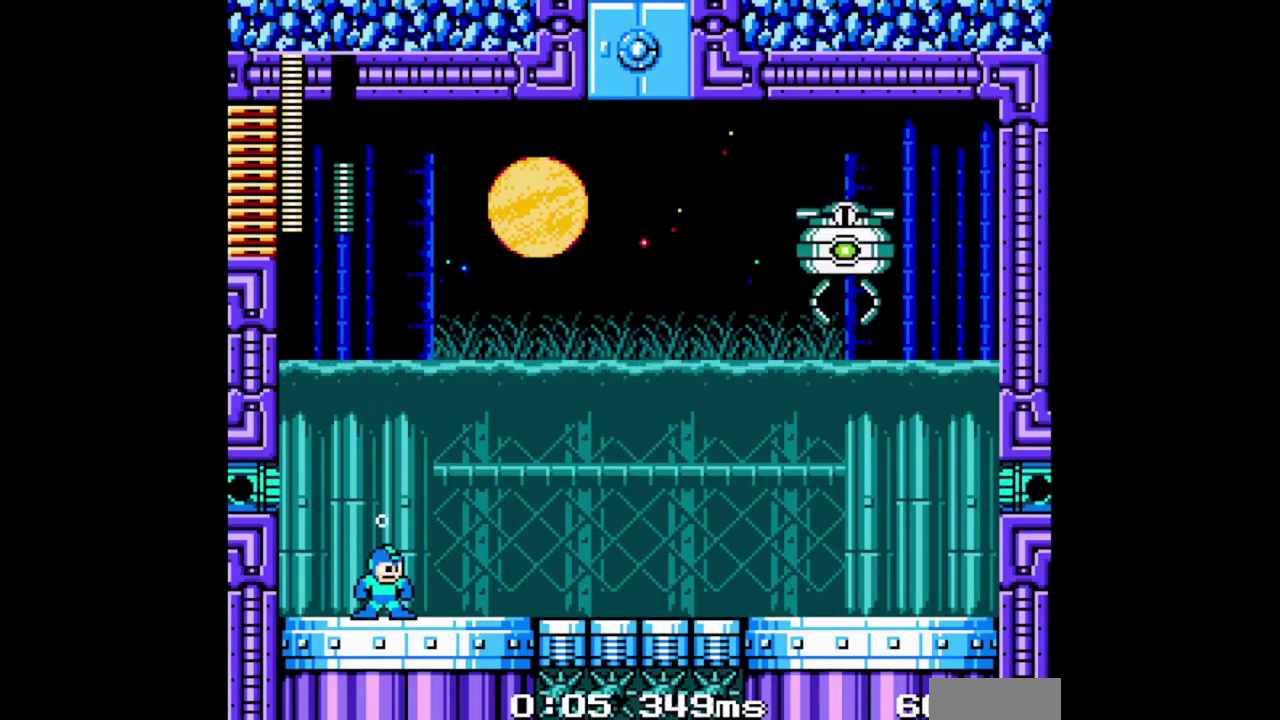
{"buttons": [], "events": []}
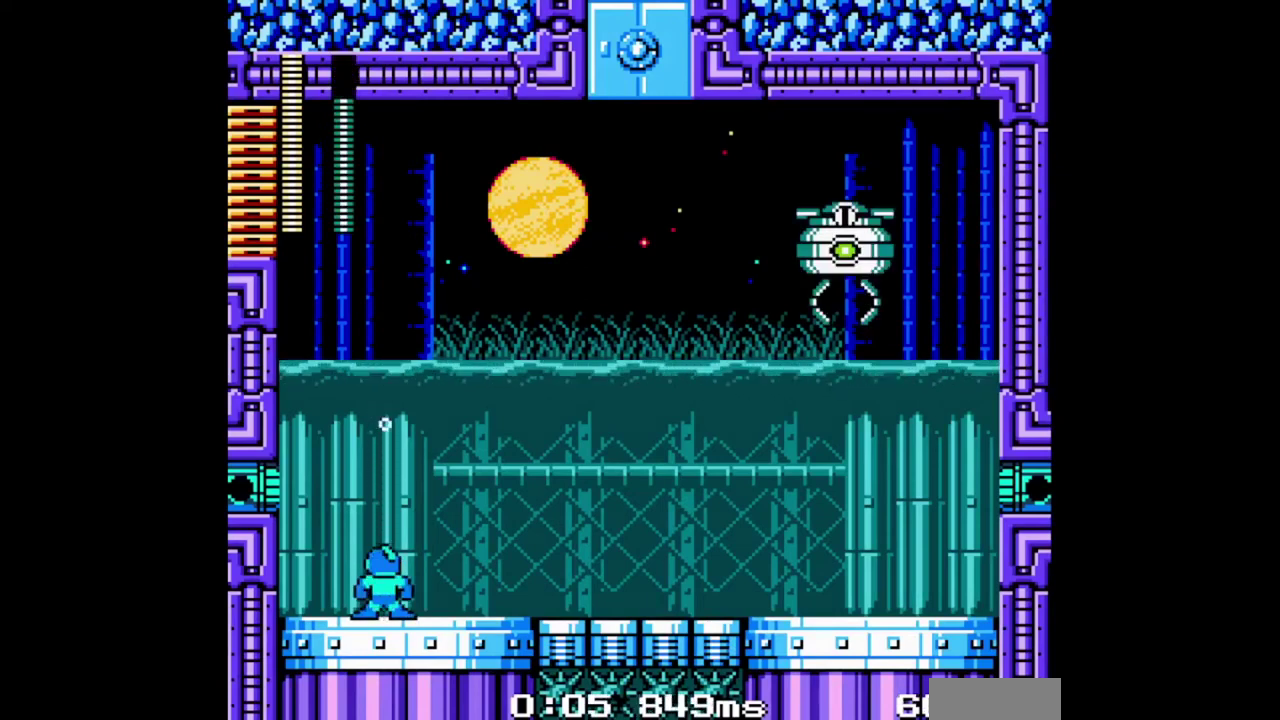
{"buttons": [], "events": []}
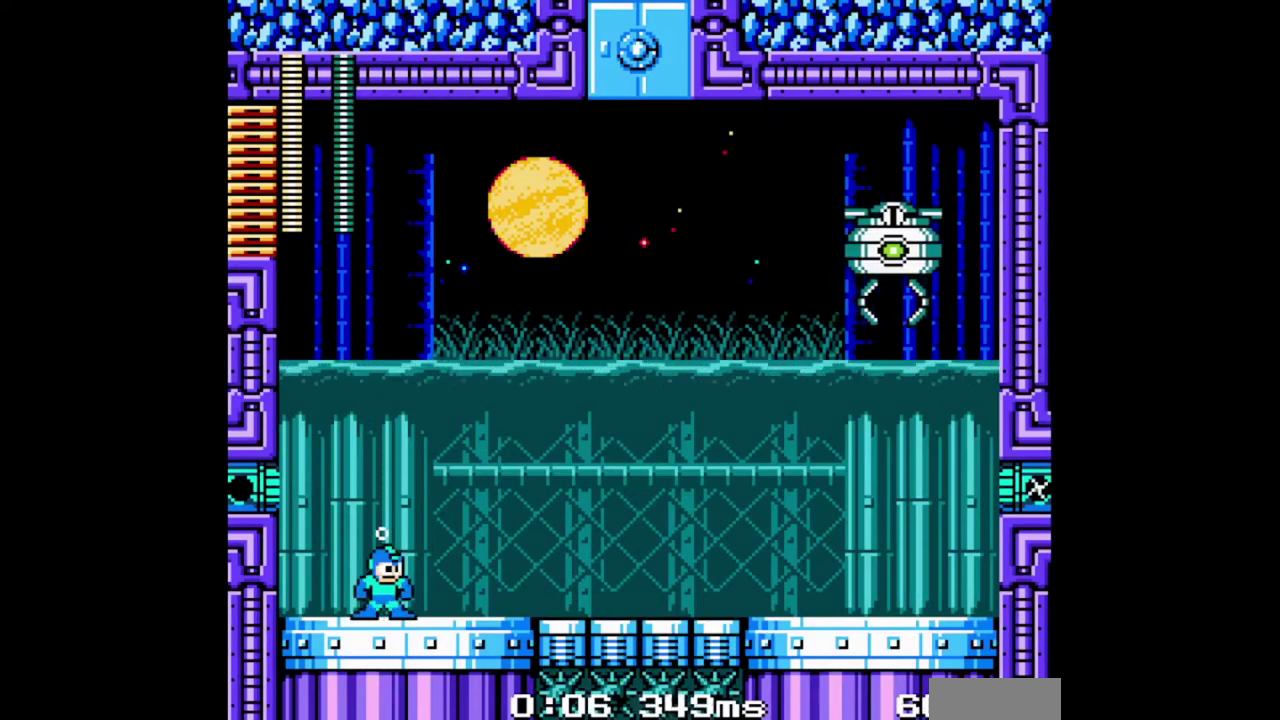
{"buttons": ["B"], "events": [[200, "B", "down"]]}
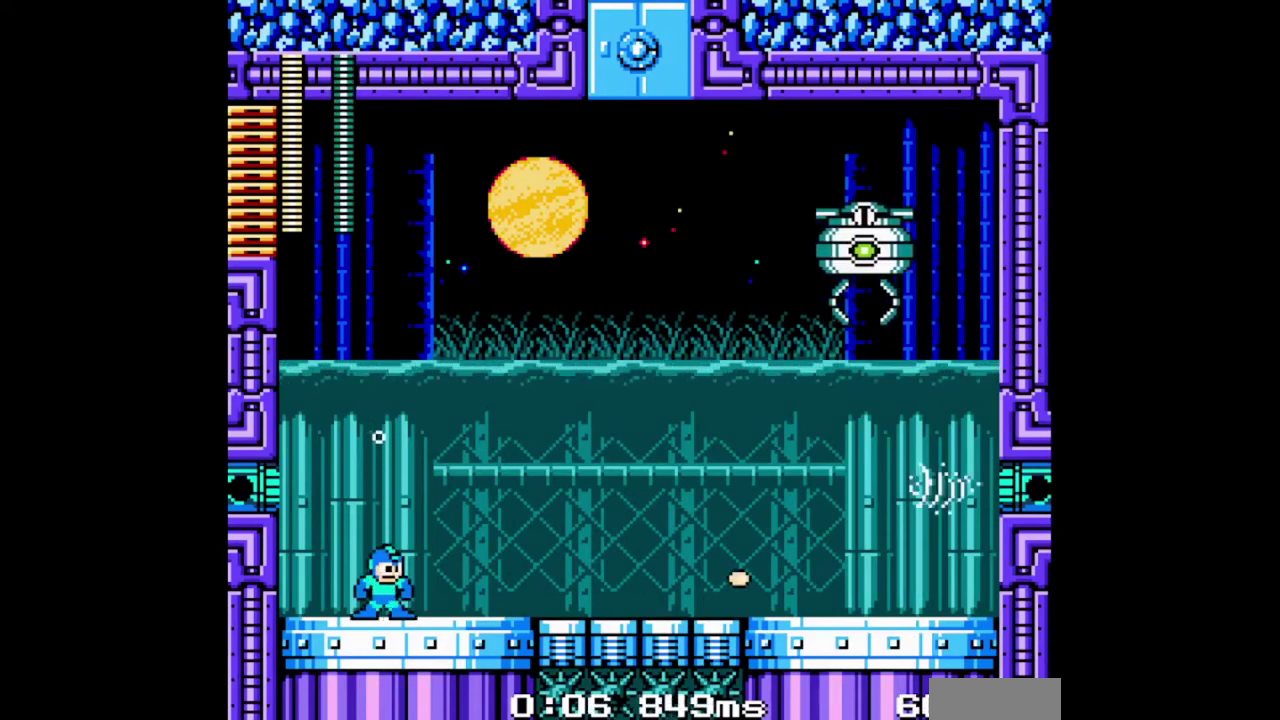
{"buttons": ["B", "DPAD_RIGHT"], "events": [[200, "DPAD_RIGHT", "down"]]}
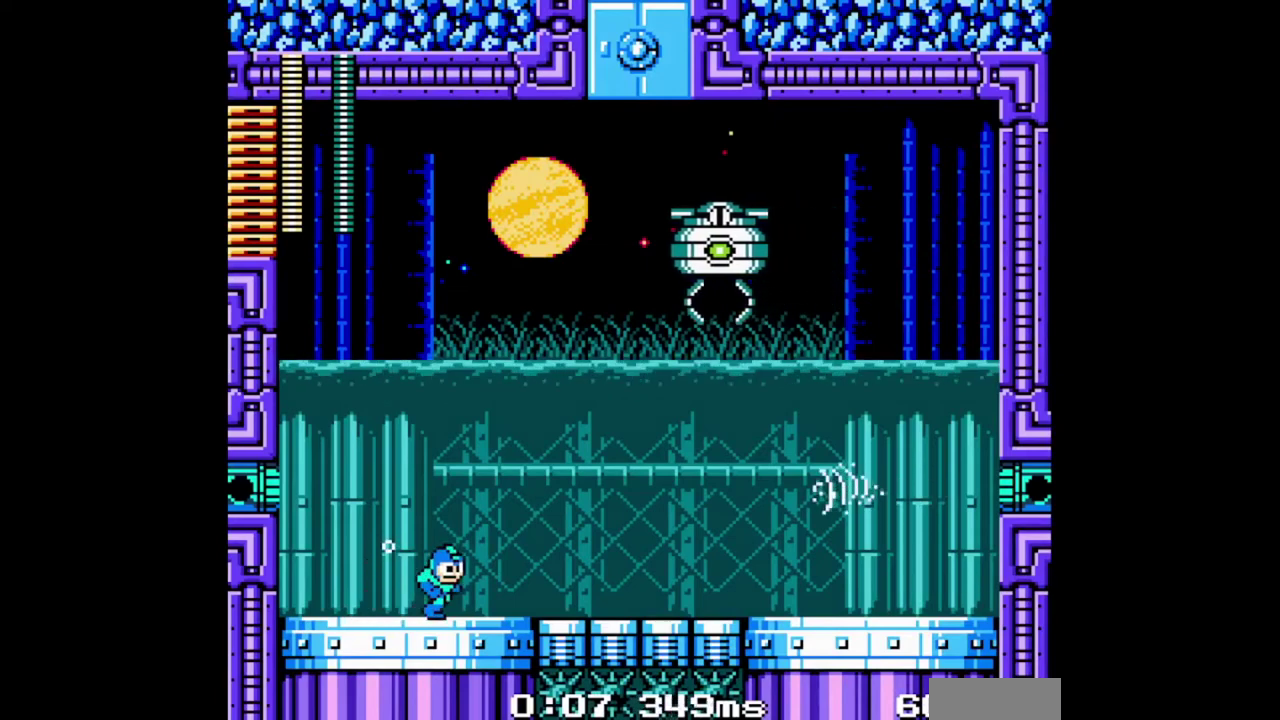
{"buttons": ["B", "DPAD_RIGHT"], "events": []}
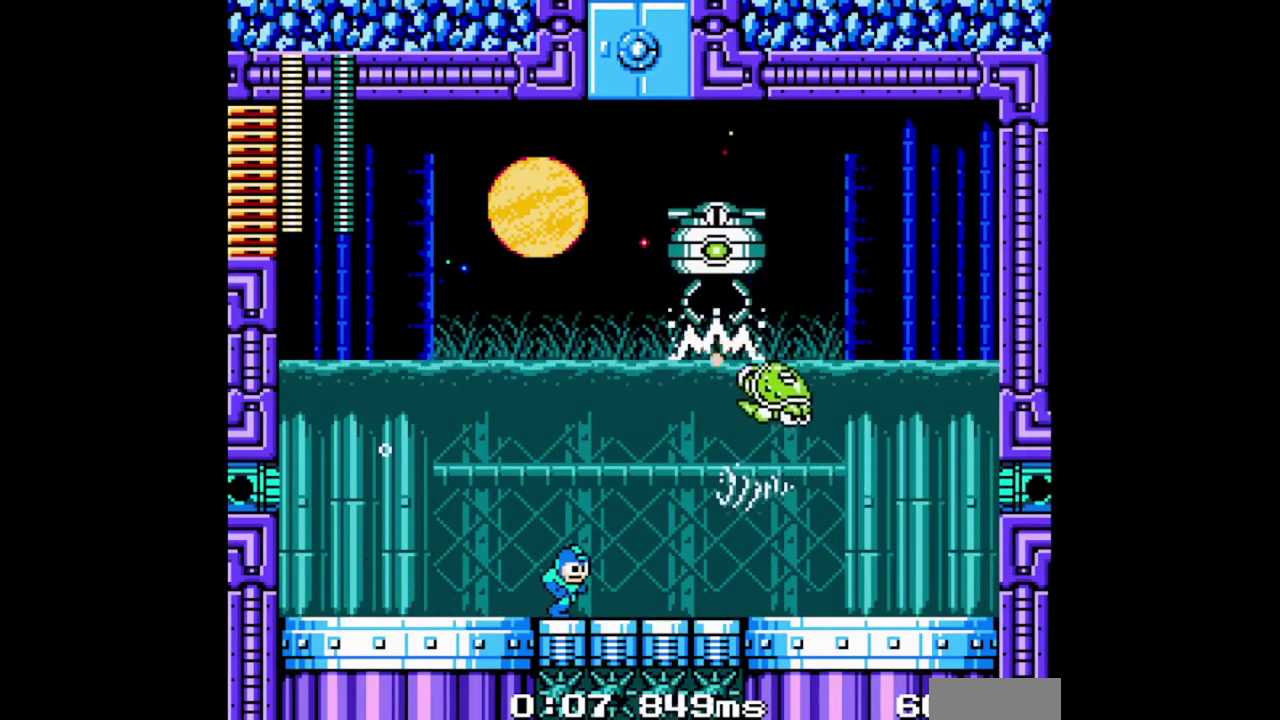
{"buttons": ["B", "DPAD_RIGHT"], "events": [[100, "DPAD_RIGHT", "up"], [467, "DPAD_RIGHT", "down"]]}
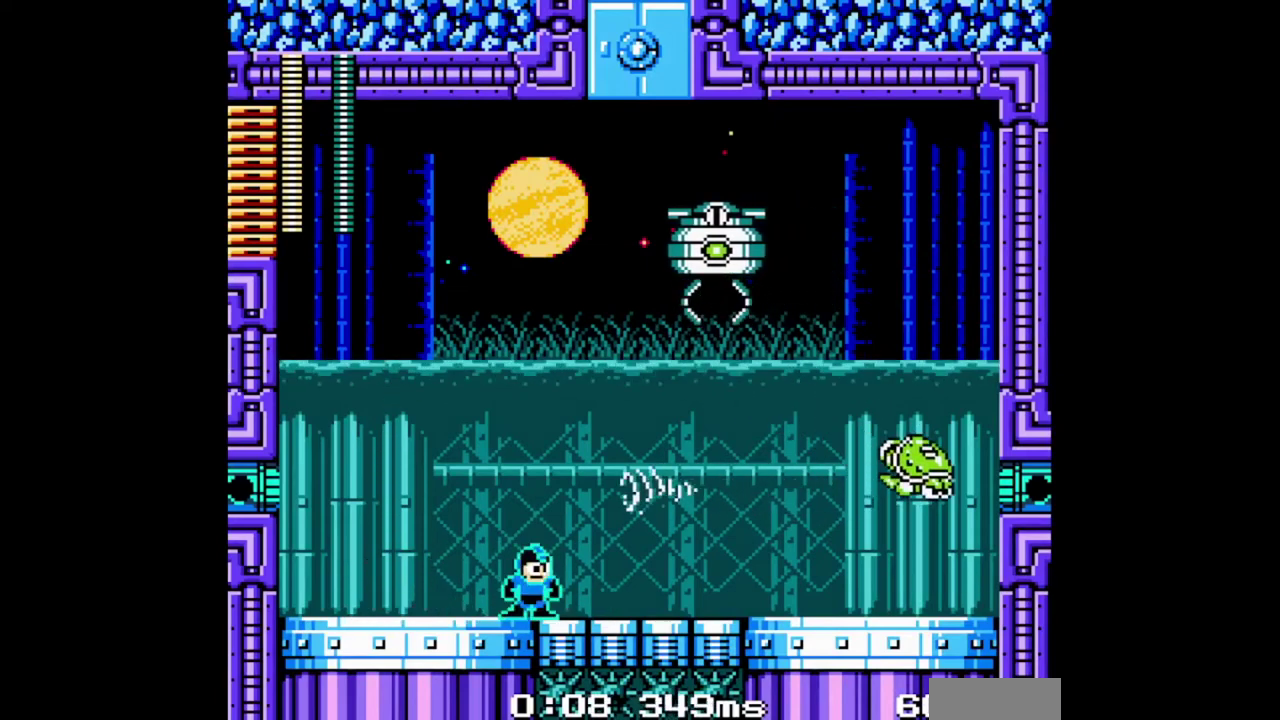
{"buttons": ["B"], "events": [[267, "B", "up"], [333, "B", "down"], [500, "DPAD_RIGHT", "up"]]}
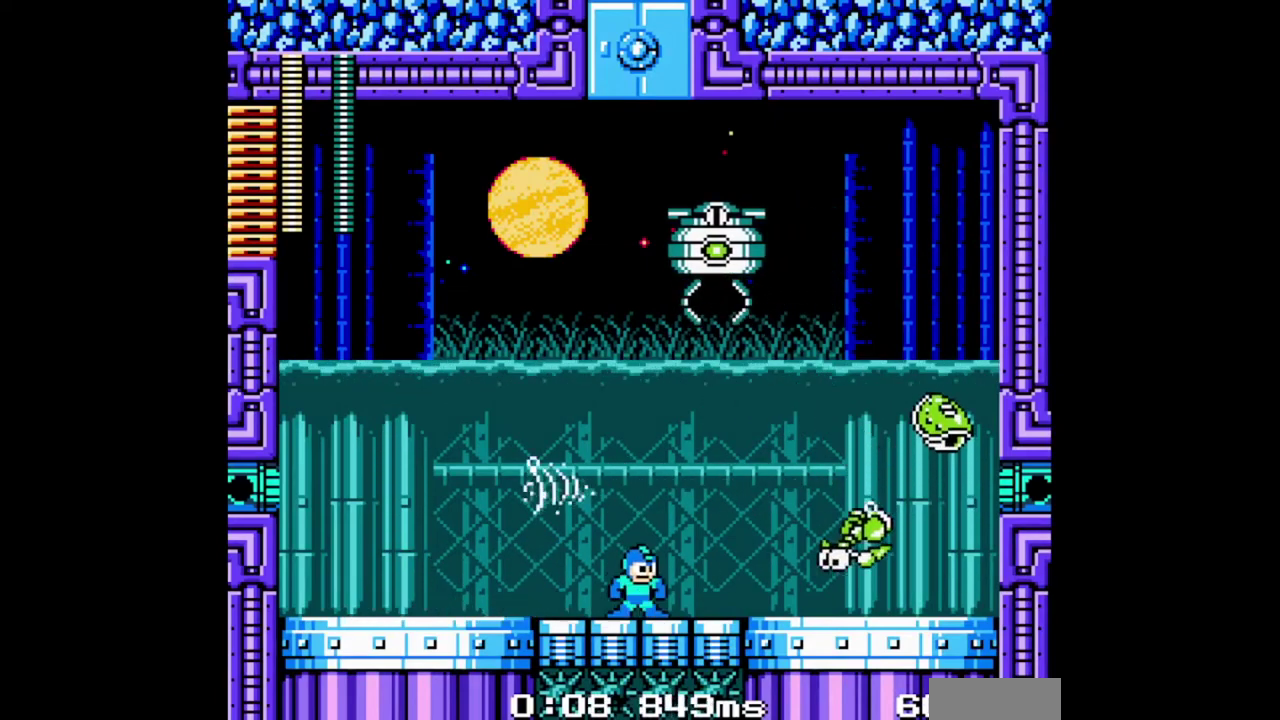
{"buttons": ["DPAD_RIGHT"], "events": [[433, "DPAD_RIGHT", "down"], [467, "B", "up"]]}
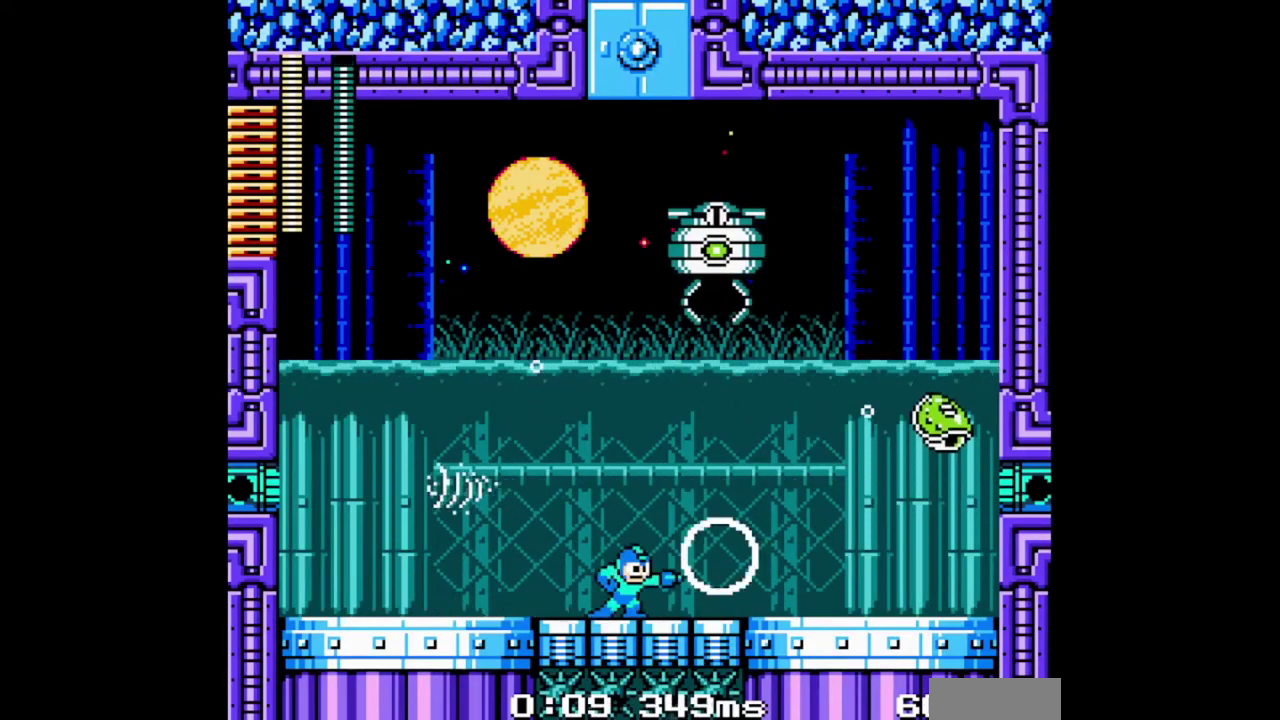
{"buttons": ["DPAD_RIGHT"], "events": [[33, "B", "down"], [33, "DPAD_RIGHT", "up"], [367, "DPAD_RIGHT", "down"], [400, "B", "up"]]}
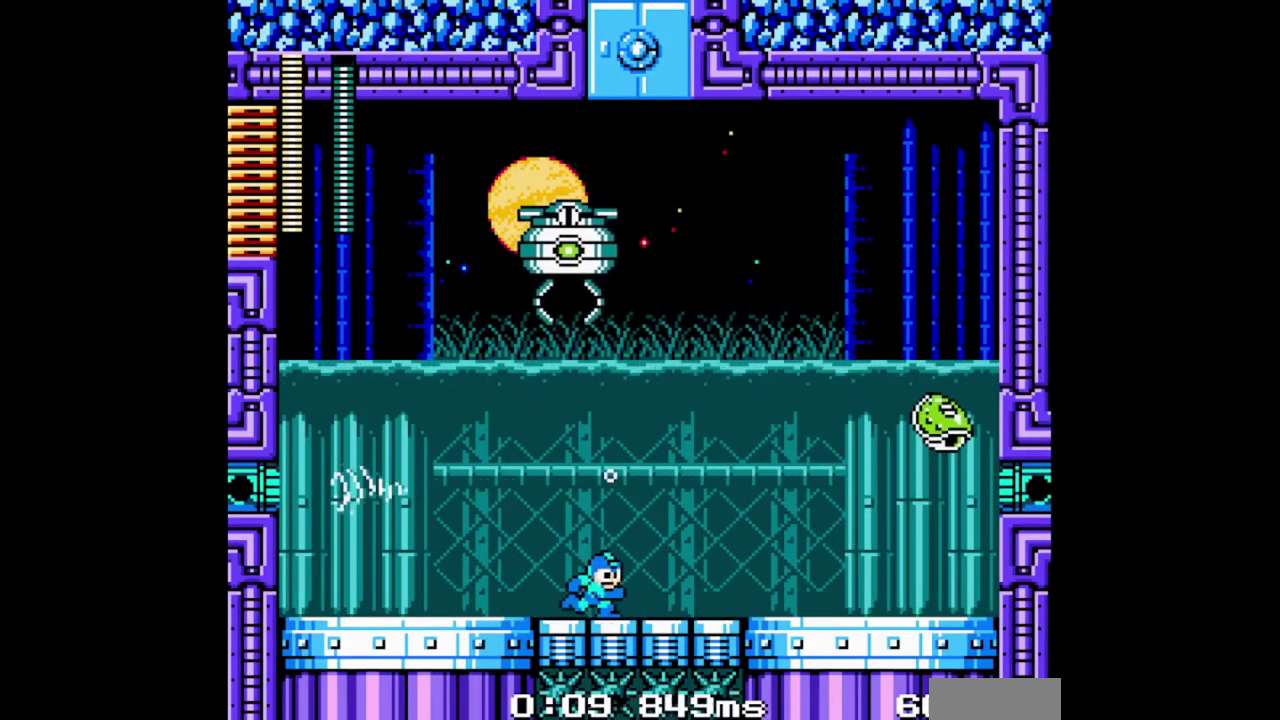
{"buttons": ["DPAD_RIGHT"], "events": [[433, "B", "down"], [500, "B", "up"]]}
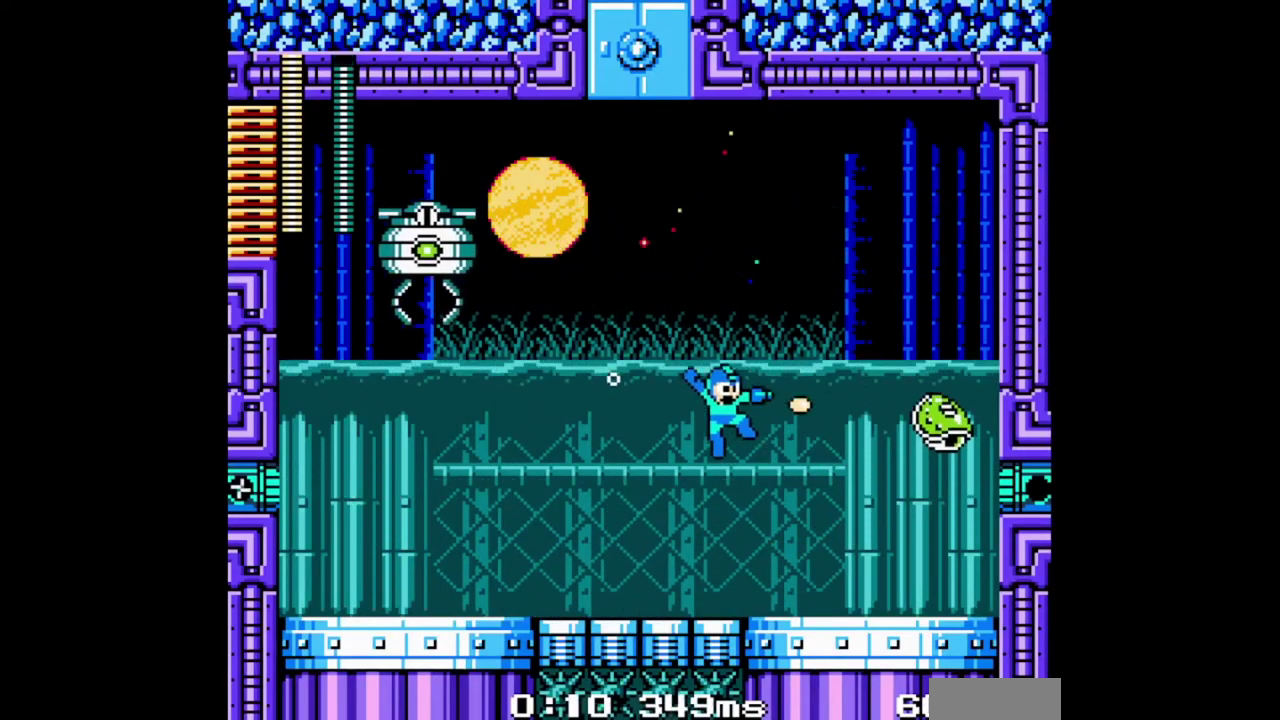
{"buttons": ["B", "DPAD_RIGHT"], "events": [[67, "B", "down"]]}
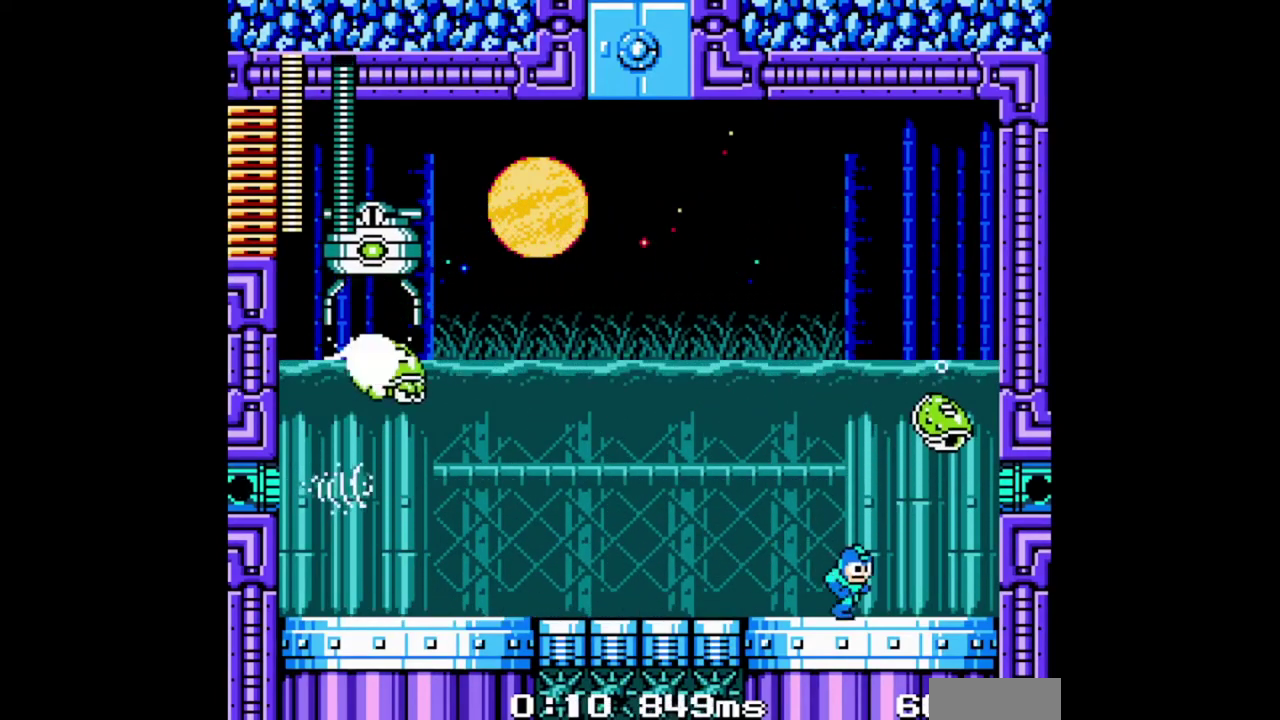
{"buttons": ["B"], "events": [[67, "DPAD_RIGHT", "up"], [333, "DPAD_RIGHT", "down"], [433, "B", "up"], [467, "DPAD_RIGHT", "up"], [500, "B", "down"]]}
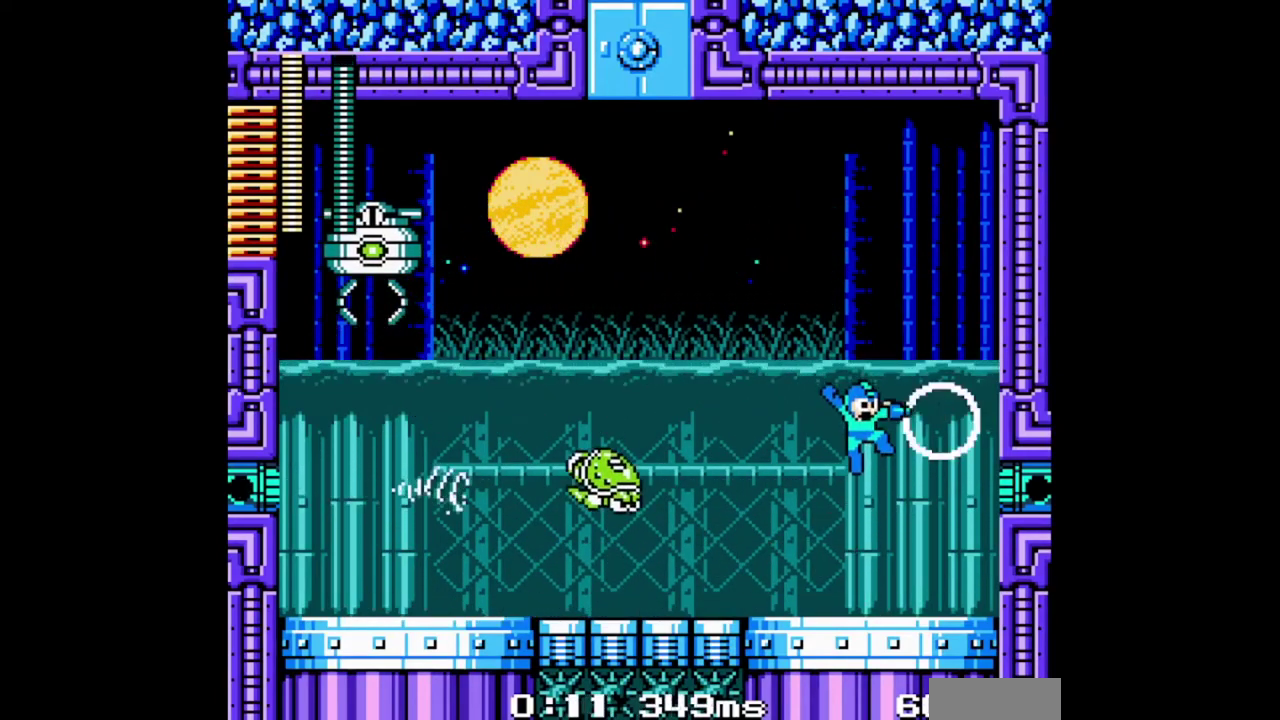
{"buttons": ["B", "DPAD_RIGHT"], "events": [[133, "DPAD_RIGHT", "down"]]}
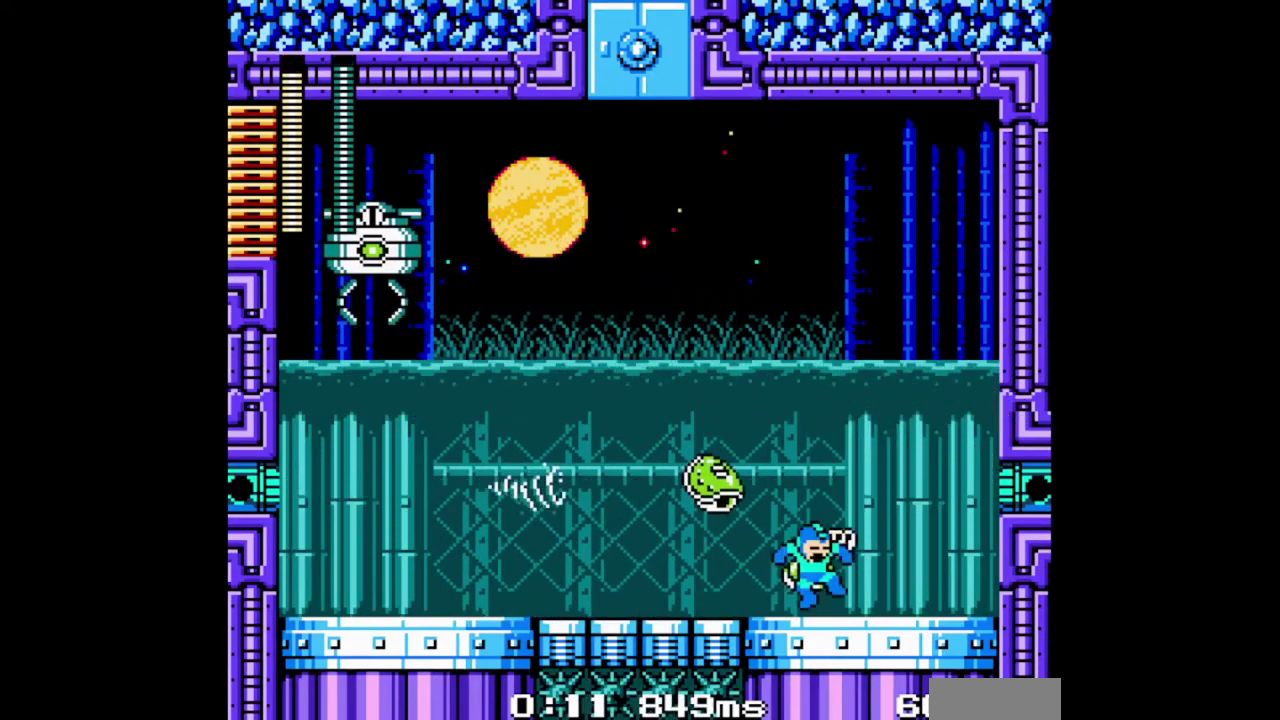
{"buttons": ["B", "DPAD_RIGHT"], "events": [[100, "DPAD_RIGHT", "up"], [367, "DPAD_RIGHT", "down"]]}
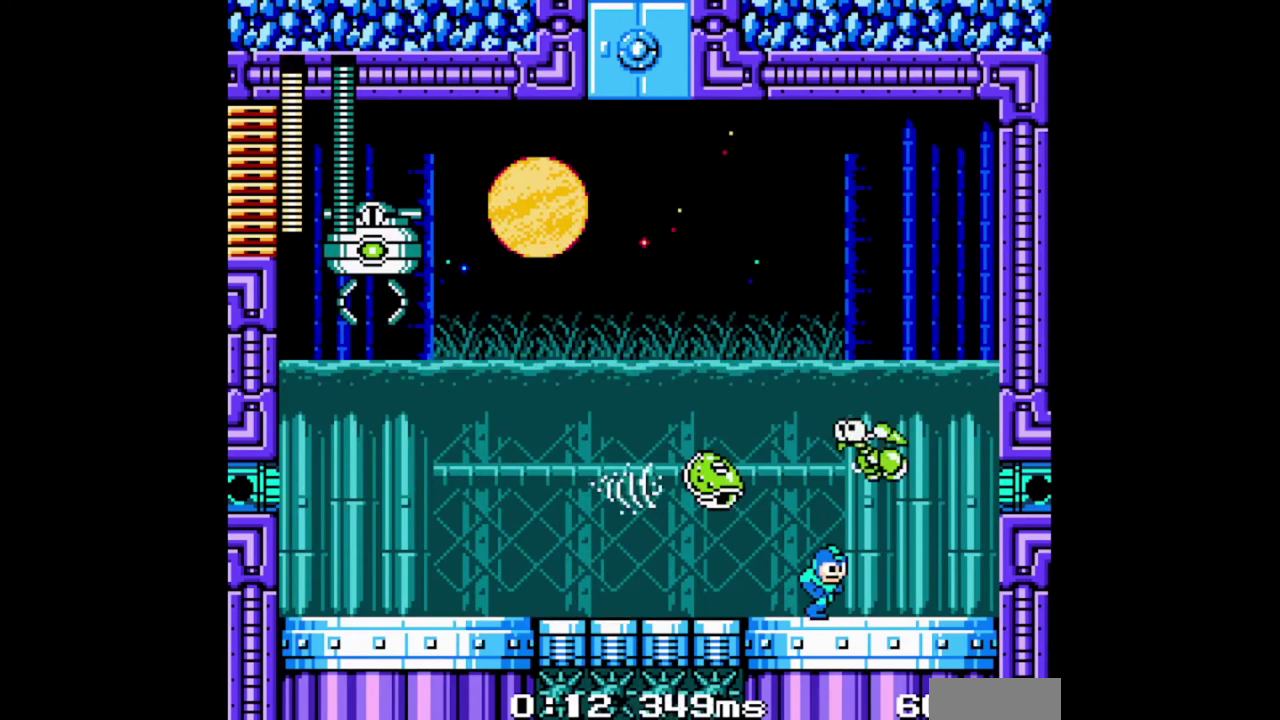
{"buttons": [], "events": [[467, "DPAD_RIGHT", "up"], [500, "B", "up"]]}
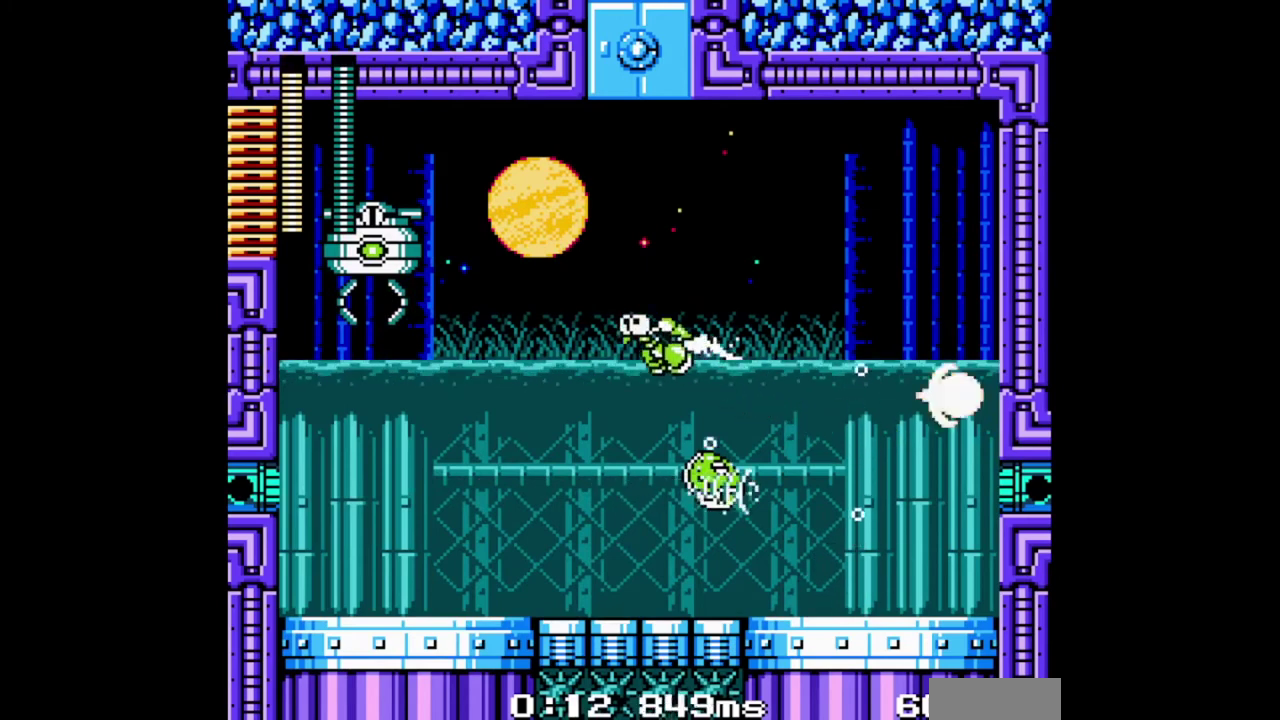
{"buttons": ["B", "DPAD_RIGHT"], "events": [[67, "B", "down"], [100, "DPAD_RIGHT", "down"]]}
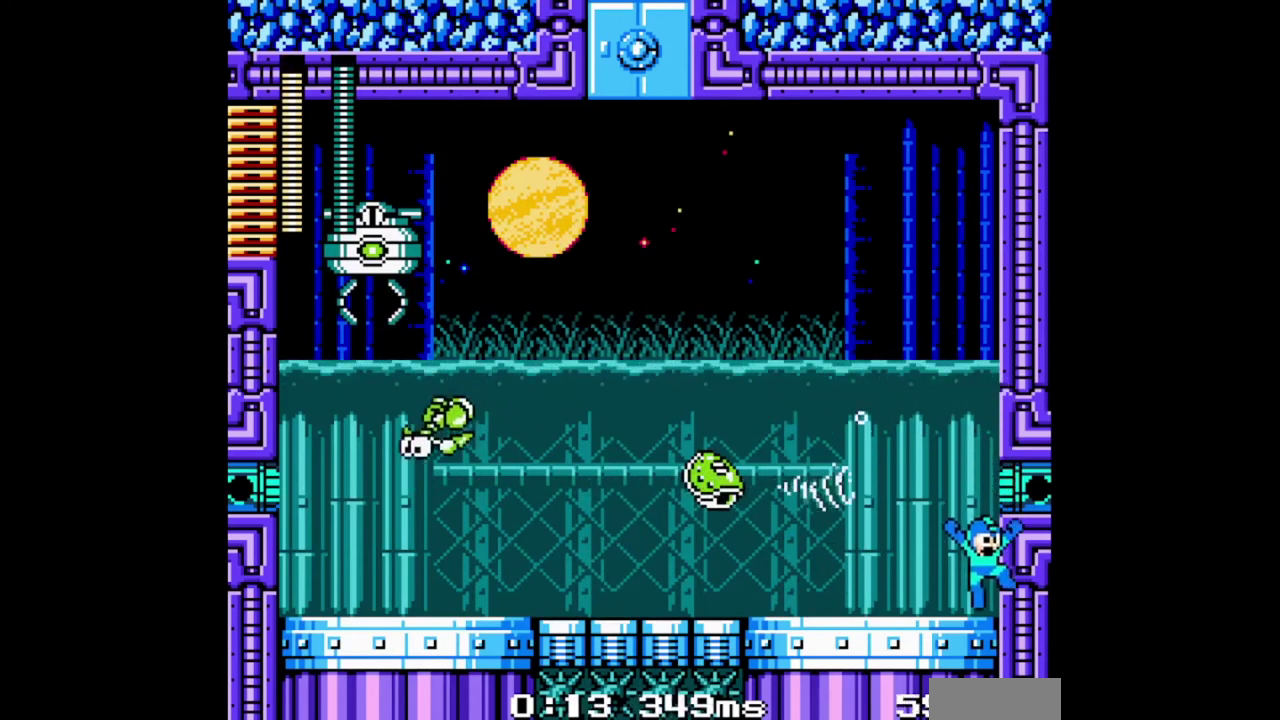
{"buttons": ["B"], "events": [[33, "DPAD_RIGHT", "up"]]}
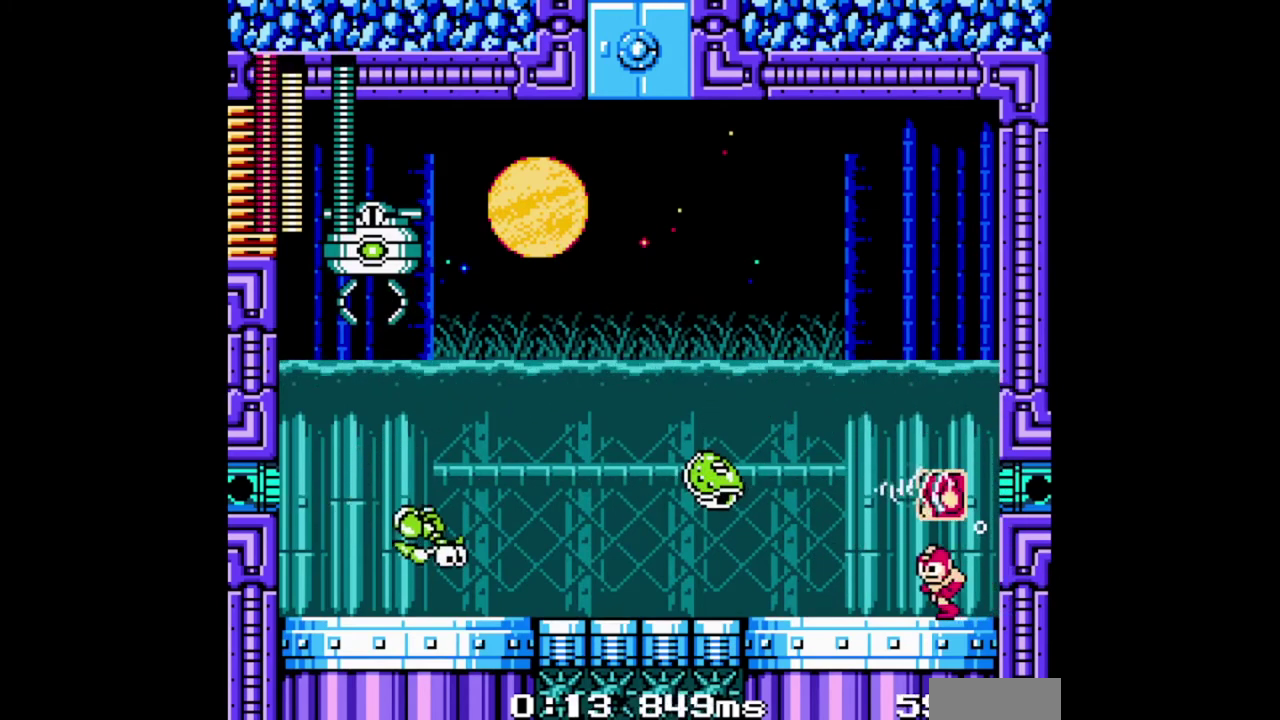
{"buttons": ["B"], "events": []}
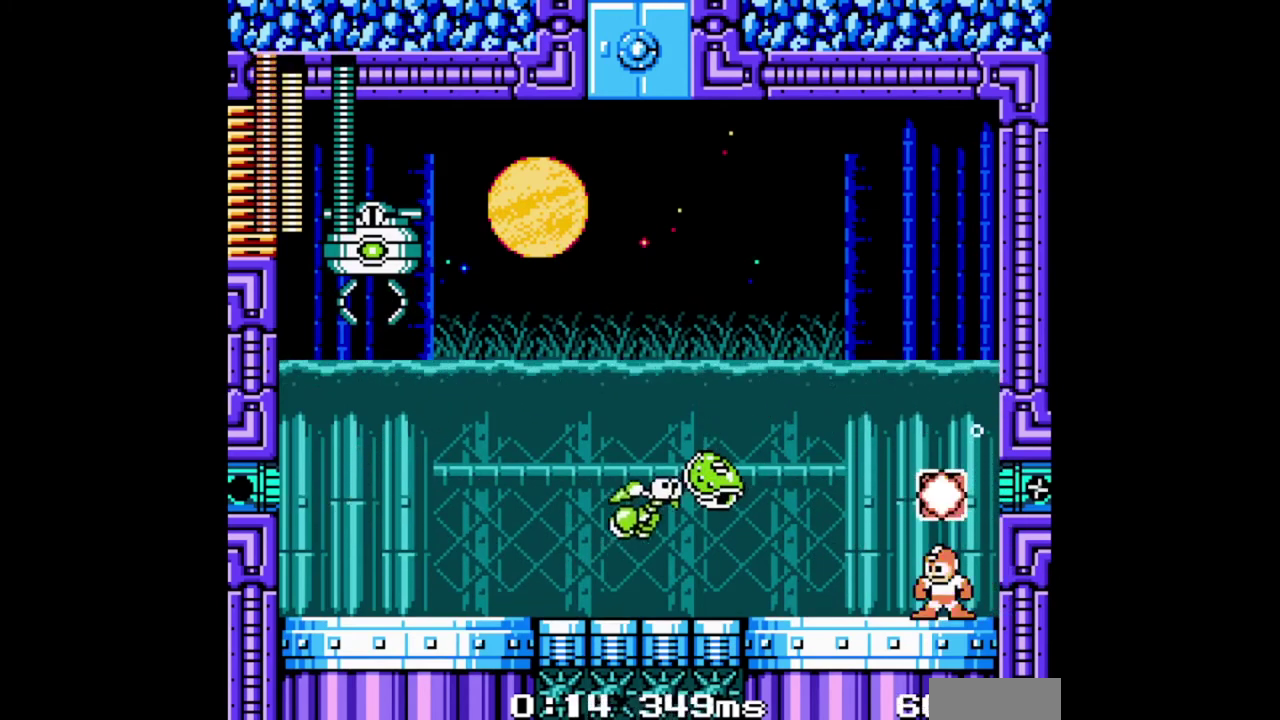
{"buttons": ["B"], "events": [[267, "B", "up"], [433, "B", "down"]]}
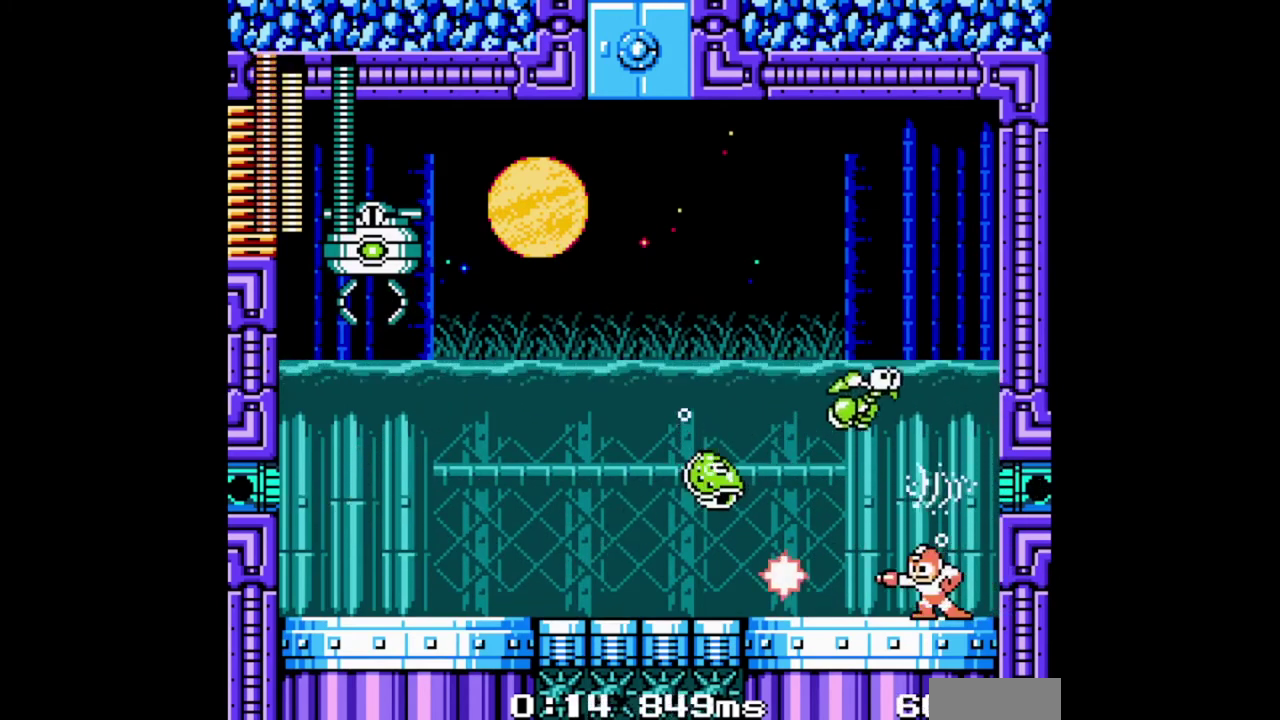
{"buttons": [], "events": [[233, "B", "up"]]}